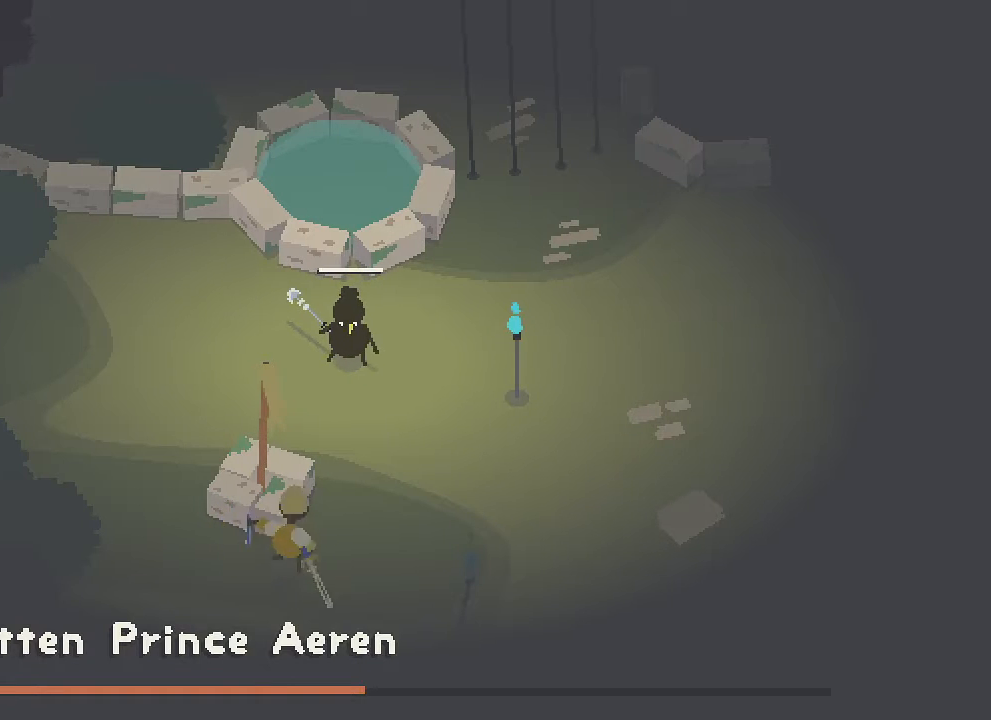
Gameplay with a controller (Xbox layout); each line is a JSON object with the inputs held at the frame after it. "button_events" lists button changes between this image and that frame as [ms after this image, input, new state], when the widget could be followed in between (sticks are given only as held states). This document gives stick clicks only as held states, not as events.
{"buttons": [], "left_stick": "center", "right_stick": "center", "button_events": [[333, "R2", "up"]]}
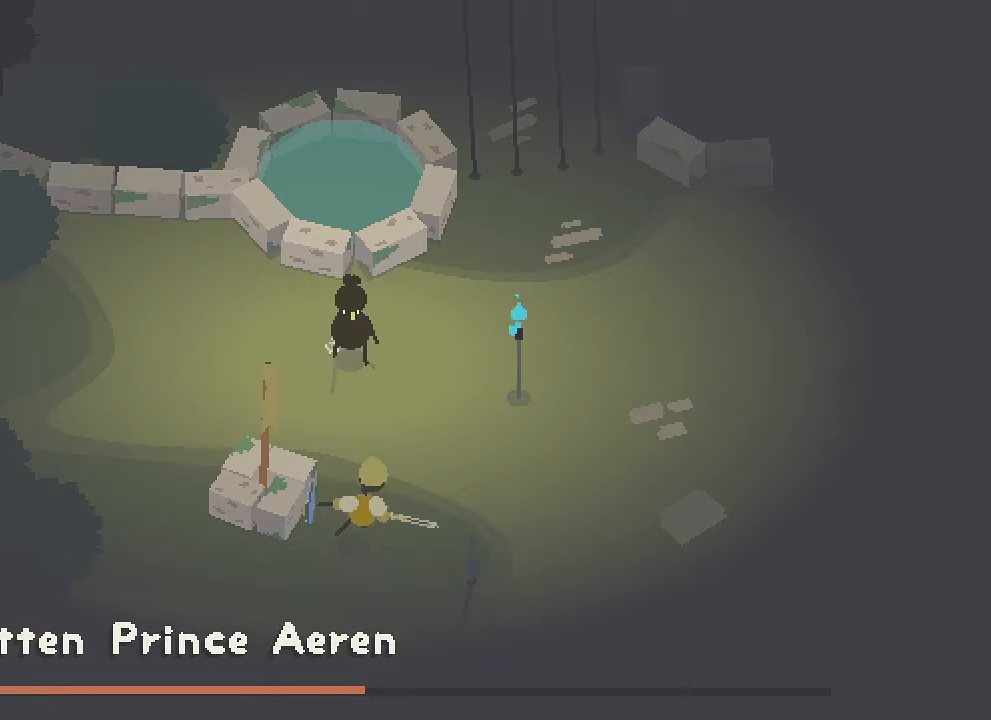
{"buttons": [], "left_stick": "right", "right_stick": "right", "button_events": []}
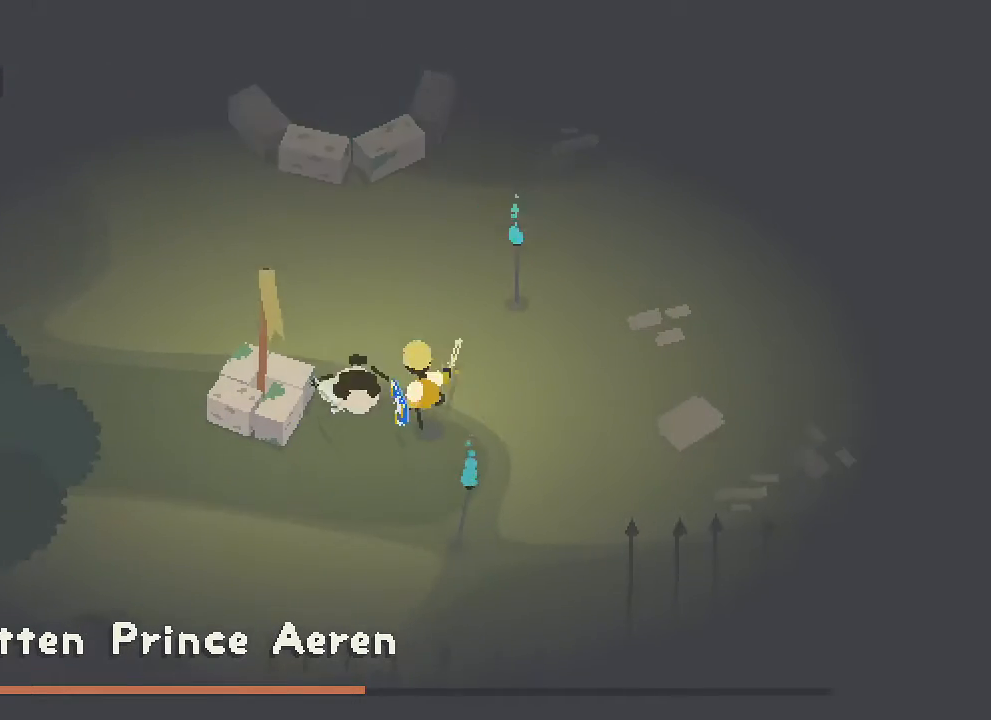
{"buttons": [], "left_stick": "down", "right_stick": "center", "button_events": []}
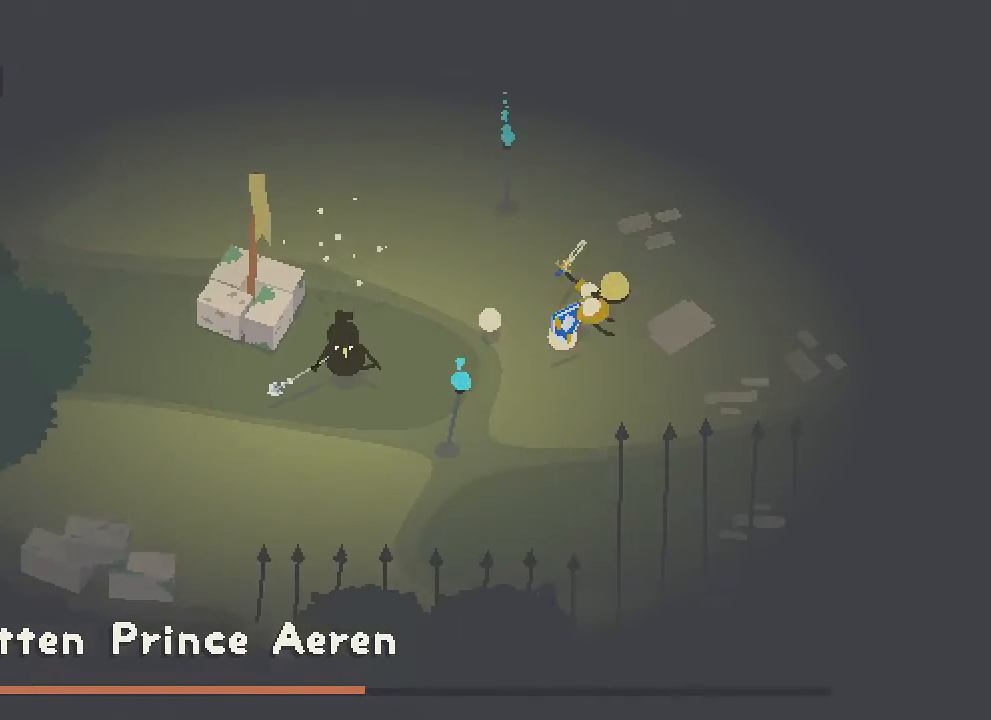
{"buttons": ["A"], "left_stick": "up-left", "right_stick": "center", "button_events": [[150, "A", "down"]]}
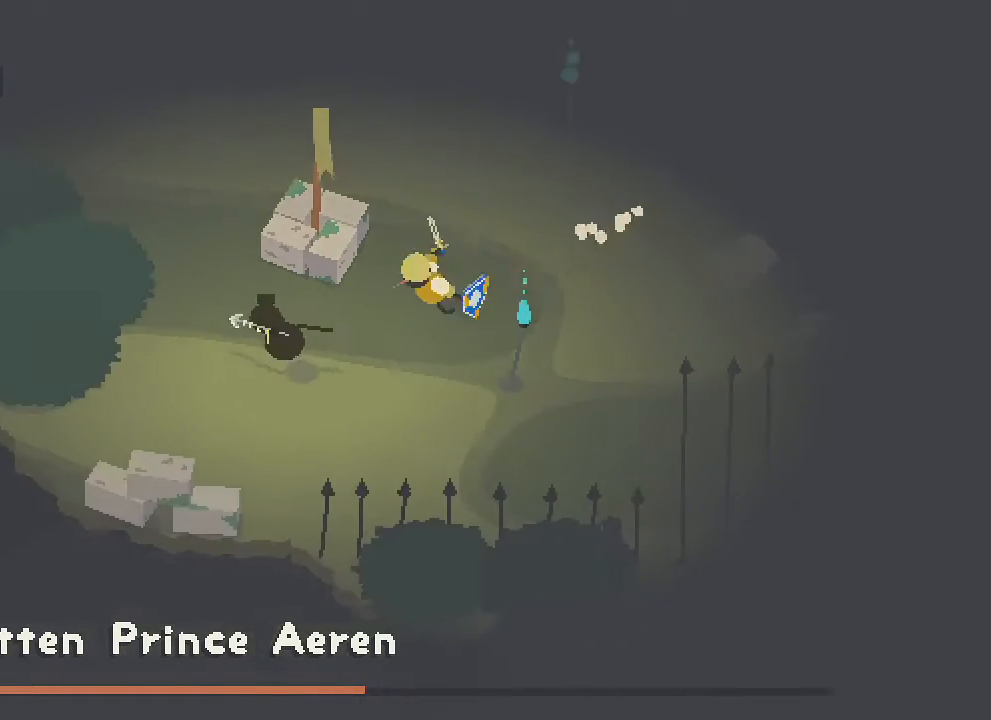
{"buttons": ["A"], "left_stick": "up-right", "right_stick": "center", "button_events": []}
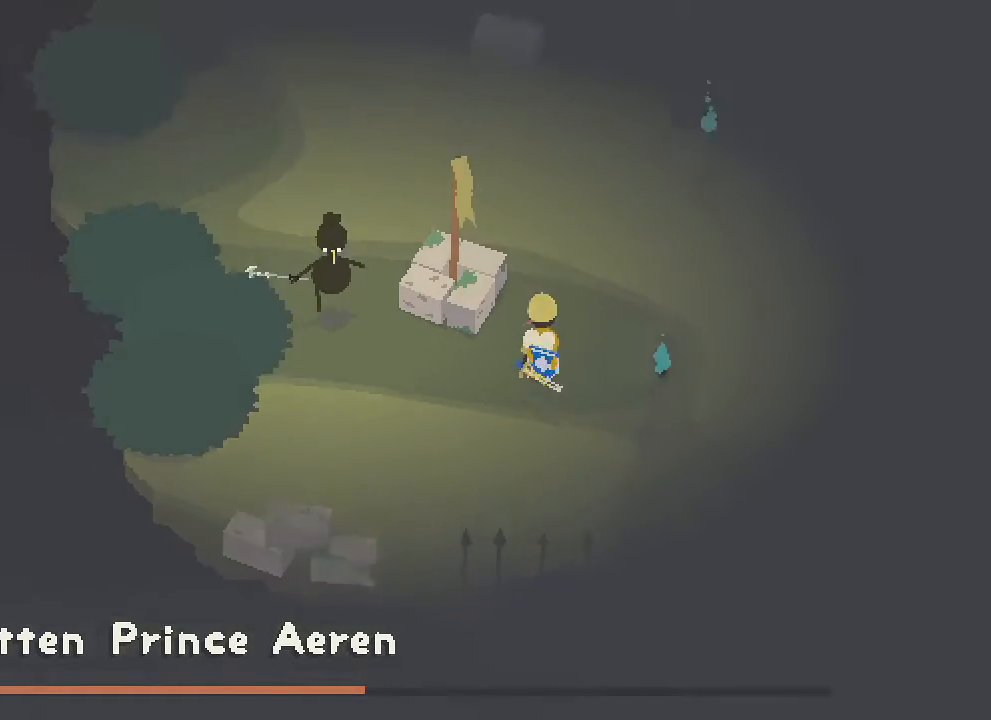
{"buttons": ["R2"], "left_stick": "up", "right_stick": "down-right", "button_events": [[183, "A", "up"], [500, "R2", "down"]]}
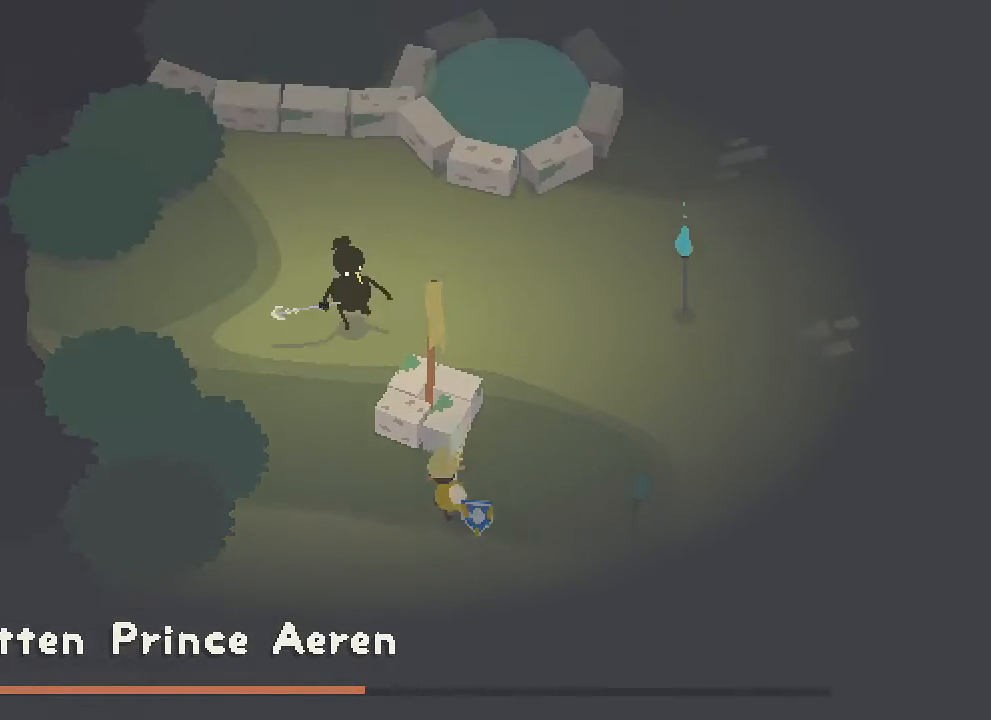
{"buttons": ["R2"], "left_stick": "up", "right_stick": "down-right", "button_events": []}
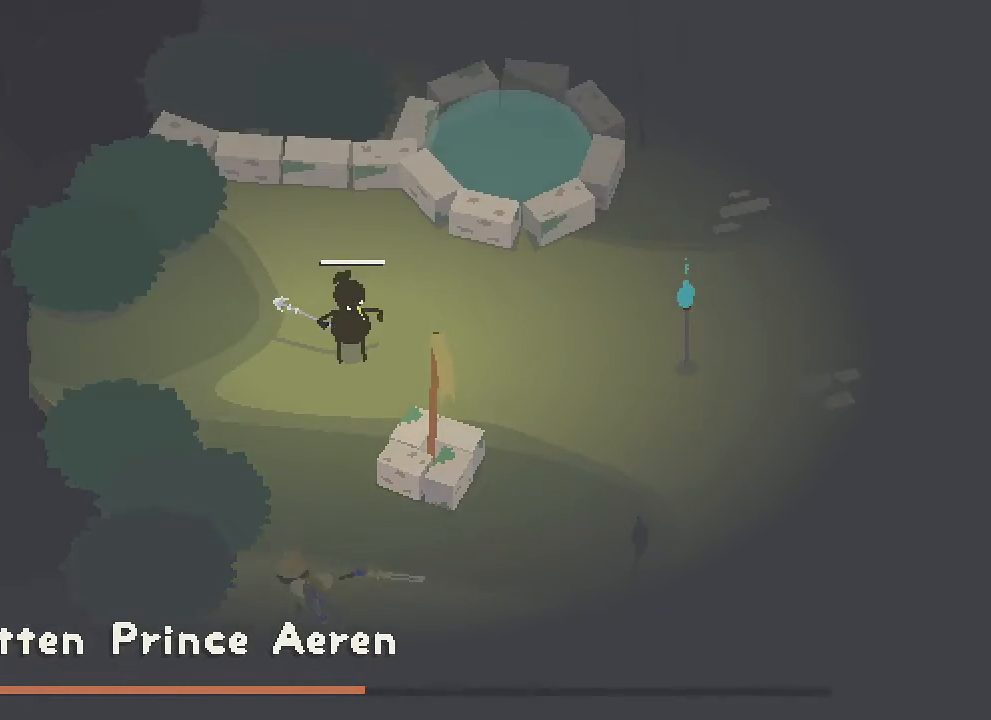
{"buttons": [], "left_stick": "down-right", "right_stick": "center", "button_events": [[67, "R2", "up"]]}
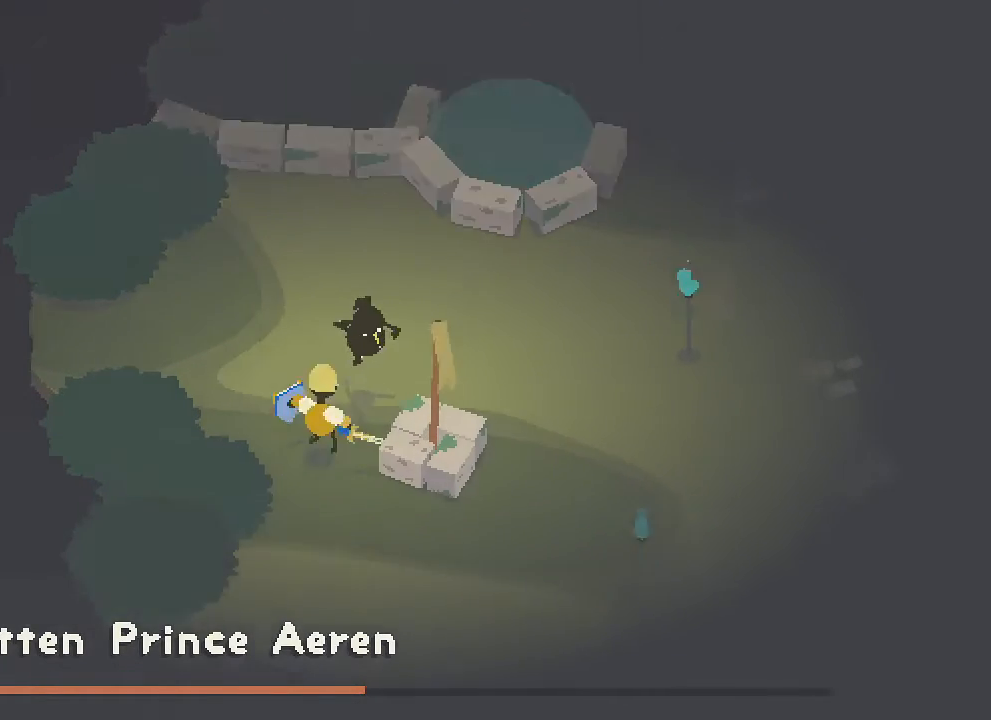
{"buttons": ["R2"], "left_stick": "up", "right_stick": "center", "button_events": [[417, "R2", "down"]]}
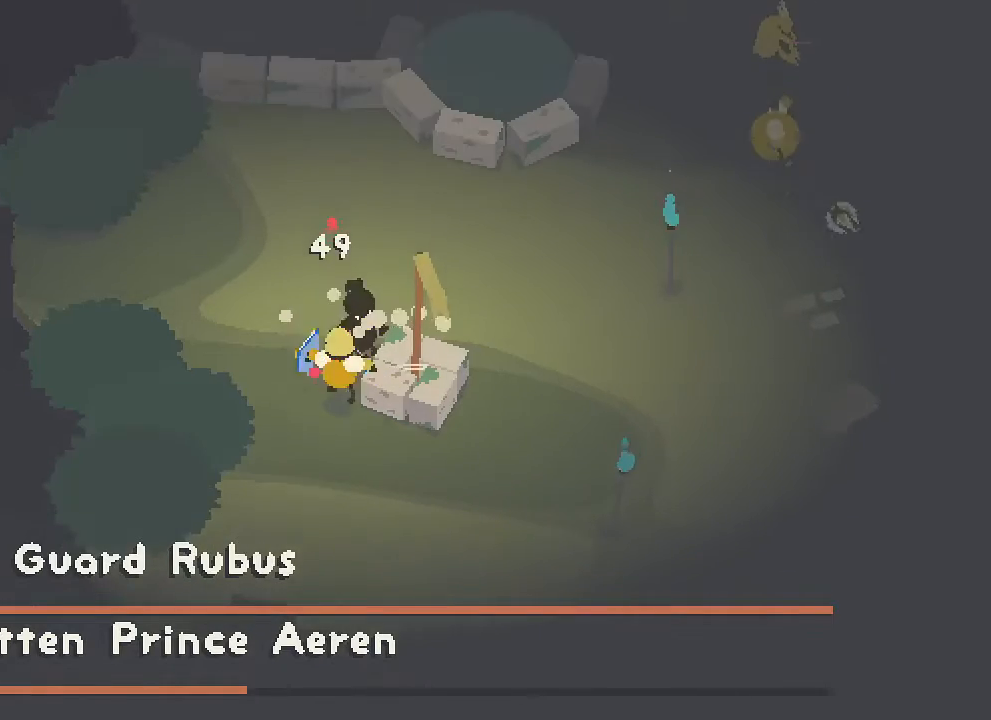
{"buttons": ["R2"], "left_stick": "down", "right_stick": "down", "button_events": [[67, "R2", "up"], [150, "R2", "down"], [283, "R2", "up"], [433, "R2", "down"]]}
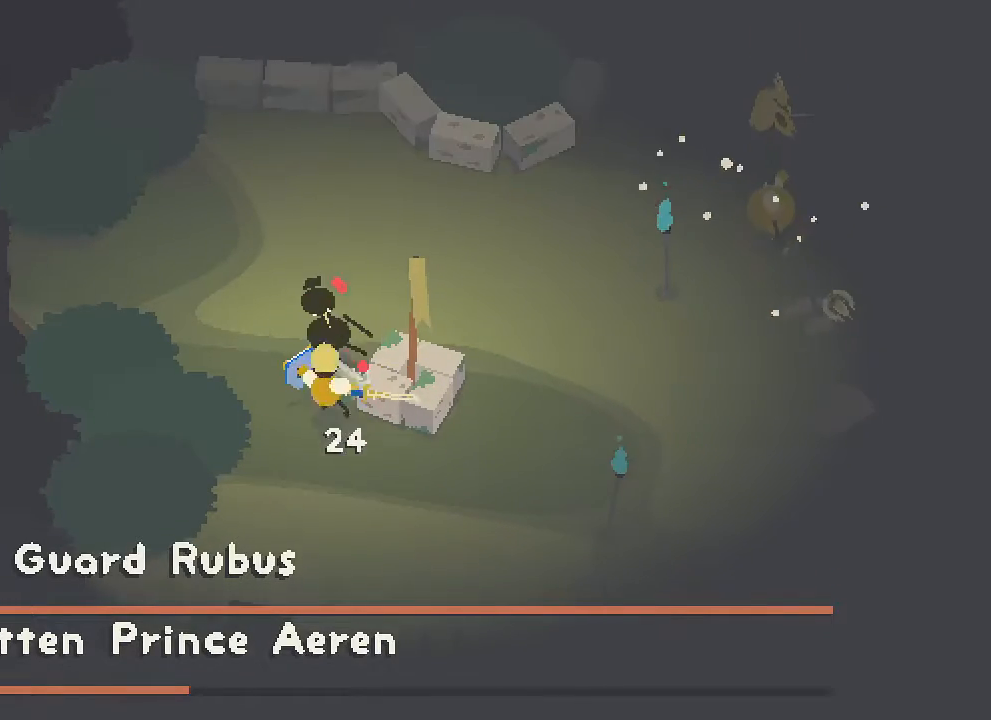
{"buttons": [], "left_stick": "down-right", "right_stick": "down-right", "button_events": [[50, "R2", "up"], [133, "R2", "down"], [283, "R2", "up"], [367, "R2", "down"], [500, "R2", "up"]]}
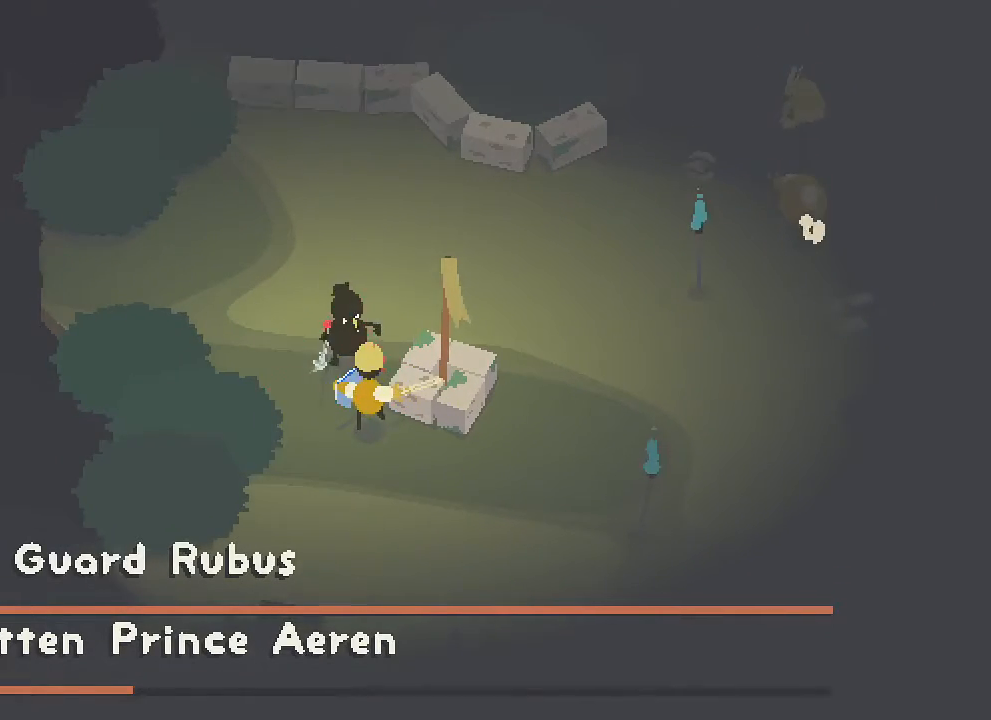
{"buttons": [], "left_stick": "down-right", "right_stick": "down-right", "button_events": [[133, "R2", "down"], [300, "R2", "up"], [417, "R2", "down"], [467, "R2", "up"]]}
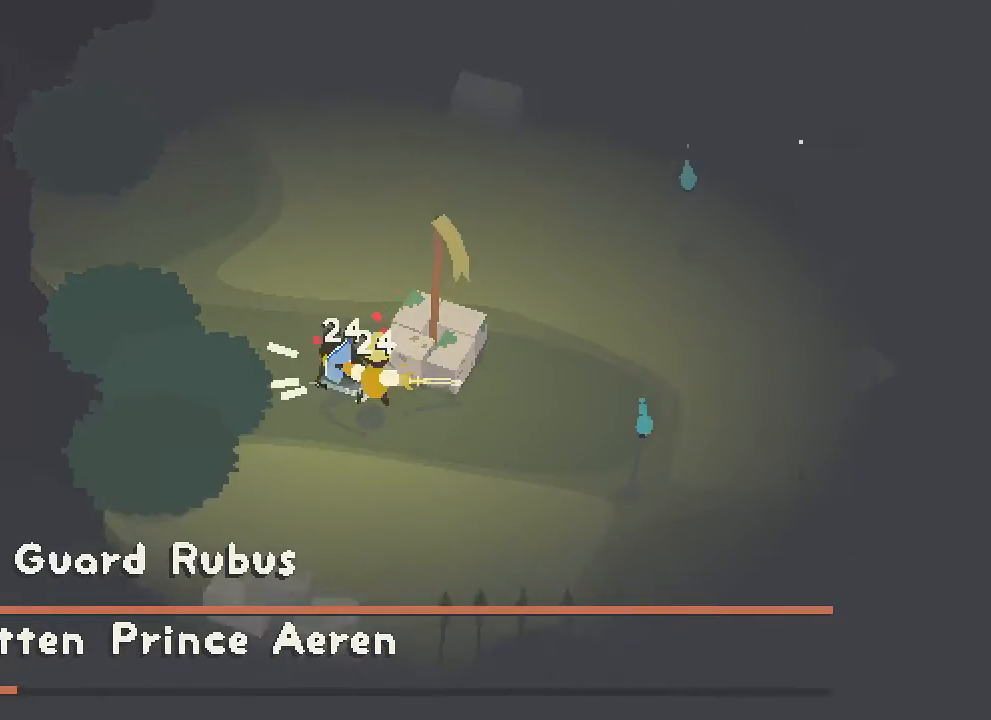
{"buttons": [], "left_stick": "up-right", "right_stick": "center", "button_events": []}
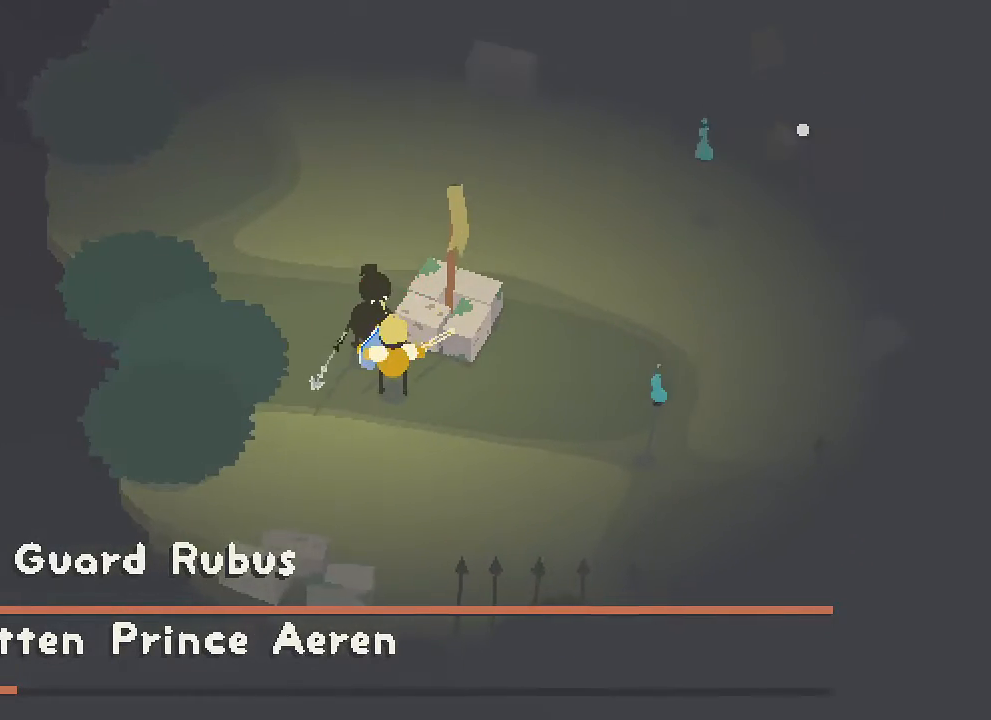
{"buttons": ["A"], "left_stick": "up", "right_stick": "center", "button_events": [[267, "A", "down"]]}
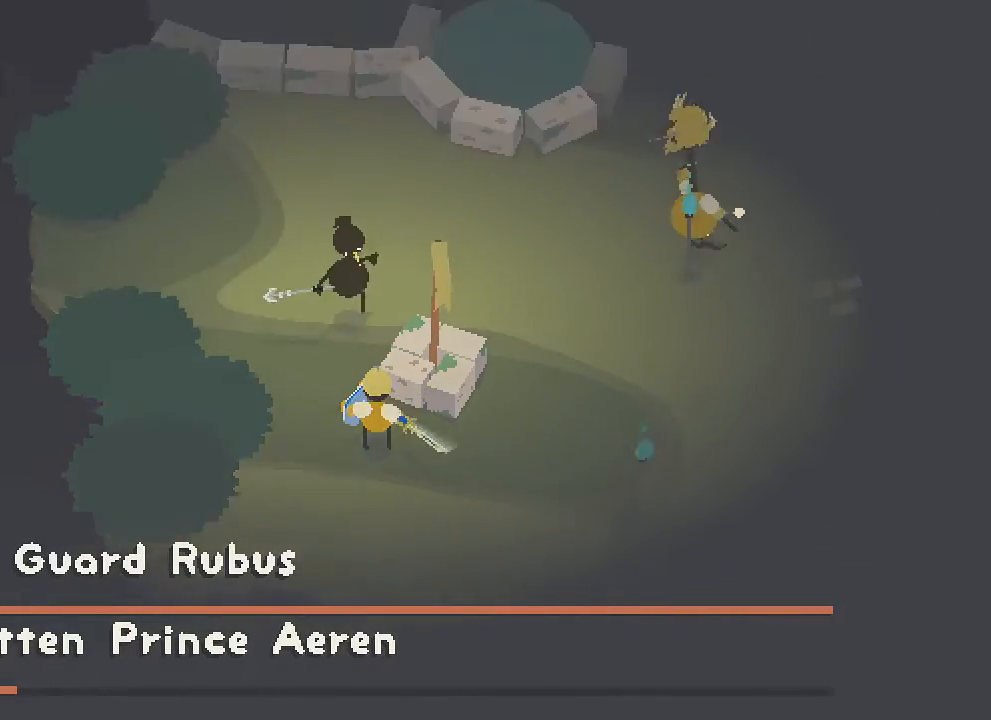
{"buttons": [], "left_stick": "right", "right_stick": "center", "button_events": [[100, "A", "up"]]}
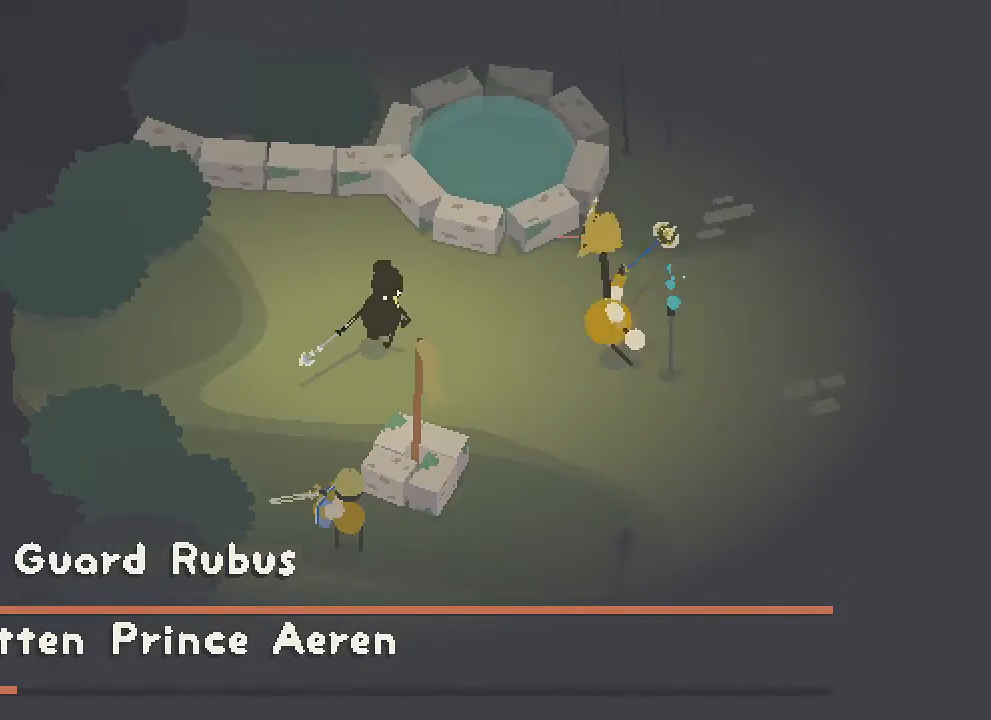
{"buttons": ["A"], "left_stick": "down-right", "right_stick": "center", "button_events": [[467, "A", "down"]]}
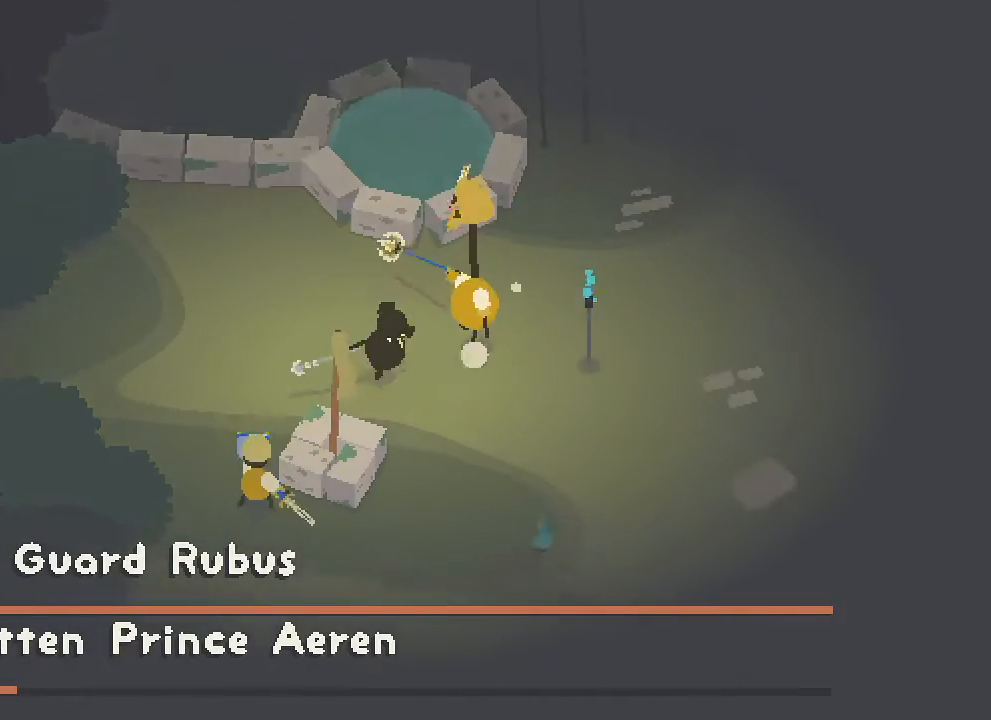
{"buttons": ["A"], "left_stick": "right", "right_stick": "center", "button_events": []}
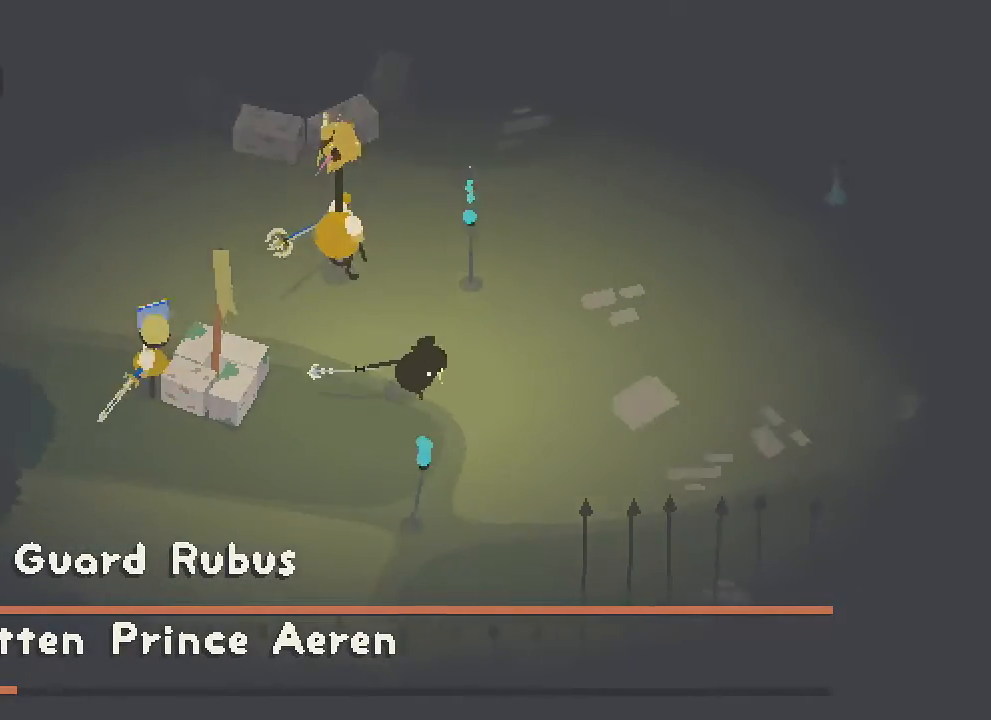
{"buttons": [], "left_stick": "up-right", "right_stick": "center", "button_events": [[133, "A", "up"]]}
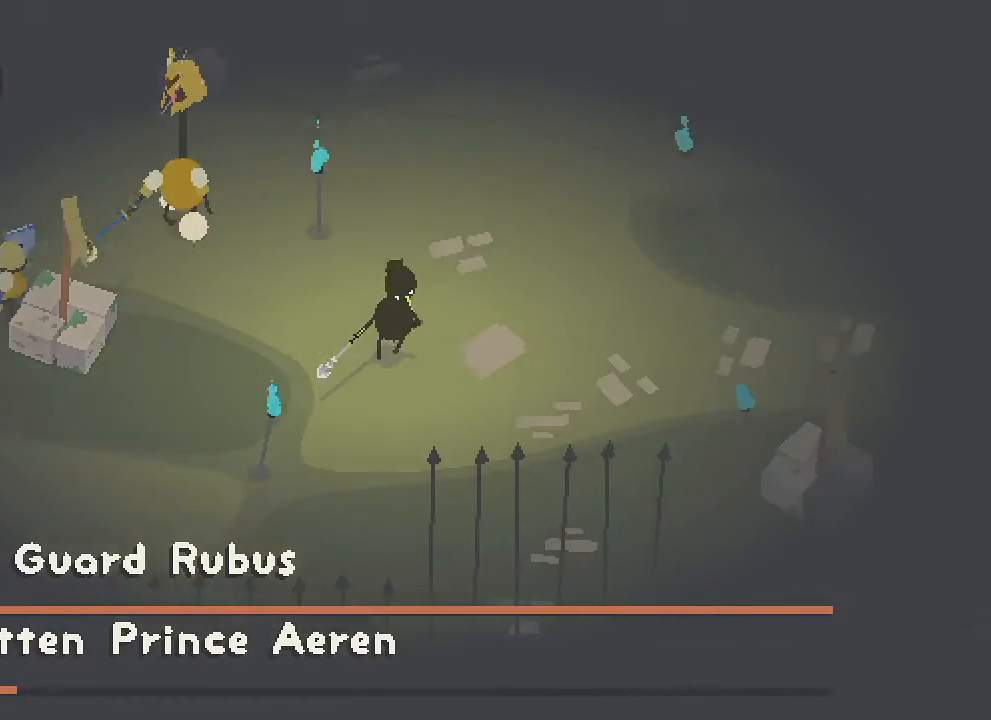
{"buttons": ["R2"], "left_stick": "up", "right_stick": "left", "button_events": [[150, "R2", "down"]]}
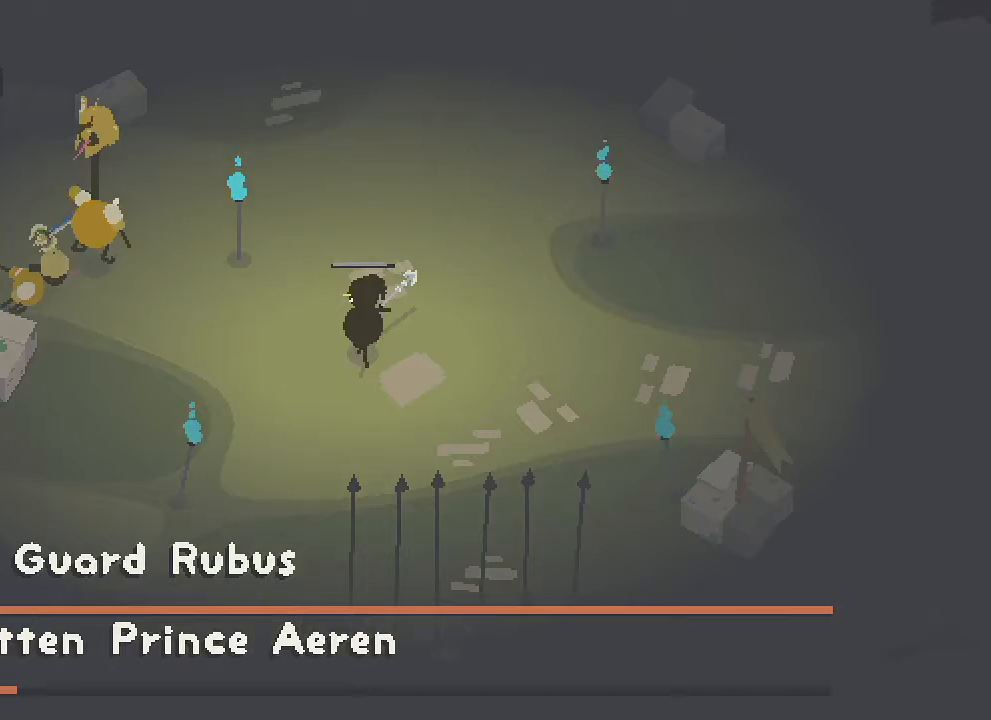
{"buttons": [], "left_stick": "up-left", "right_stick": "center", "button_events": [[217, "R2", "up"]]}
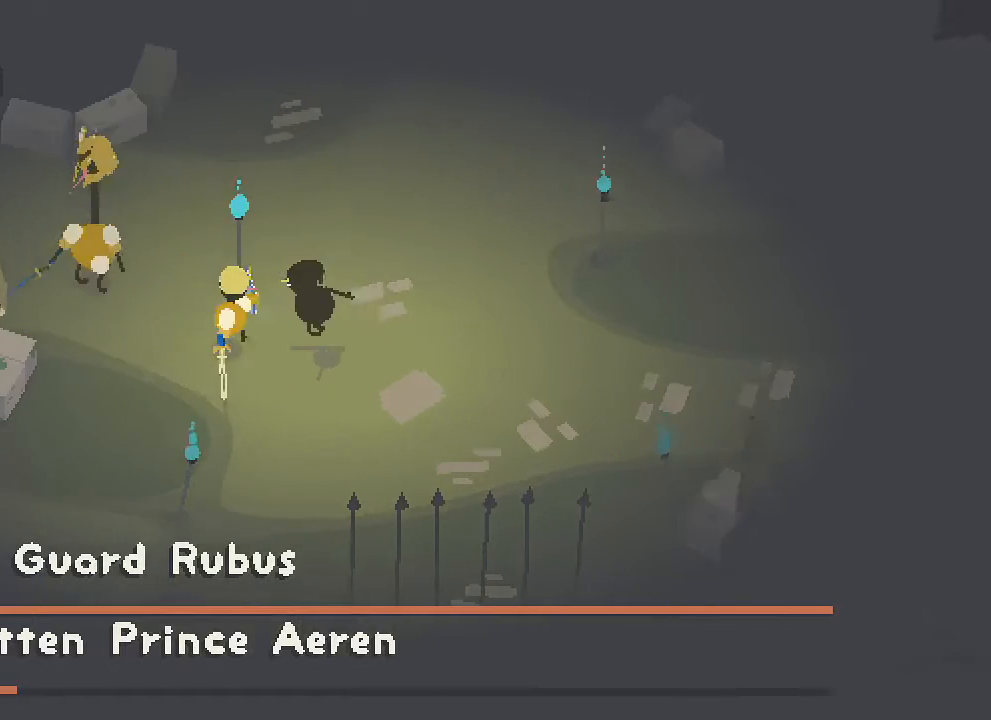
{"buttons": [], "left_stick": "up-right", "right_stick": "center", "button_events": []}
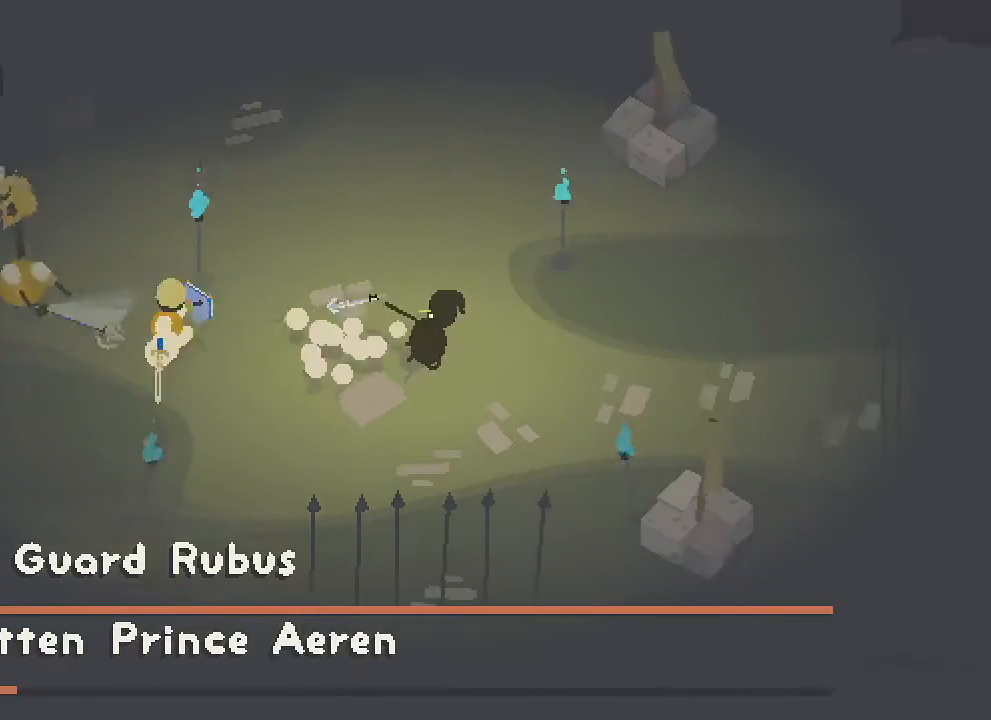
{"buttons": ["A"], "left_stick": "up-right", "right_stick": "center", "button_events": [[183, "A", "down"]]}
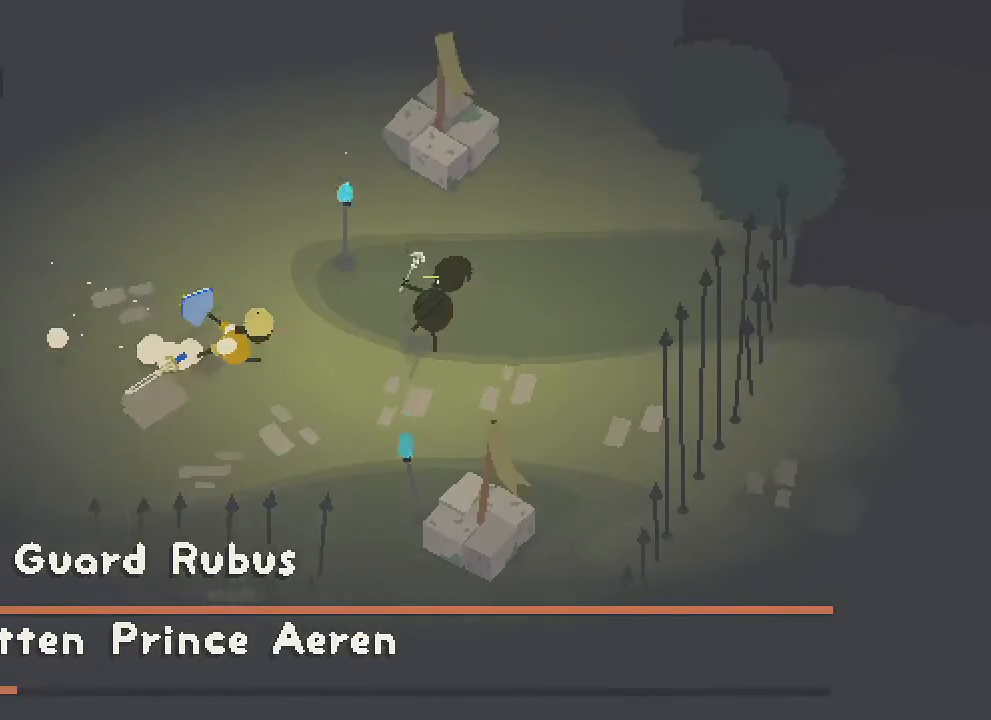
{"buttons": [], "left_stick": "up-right", "right_stick": "center", "button_events": [[300, "A", "up"]]}
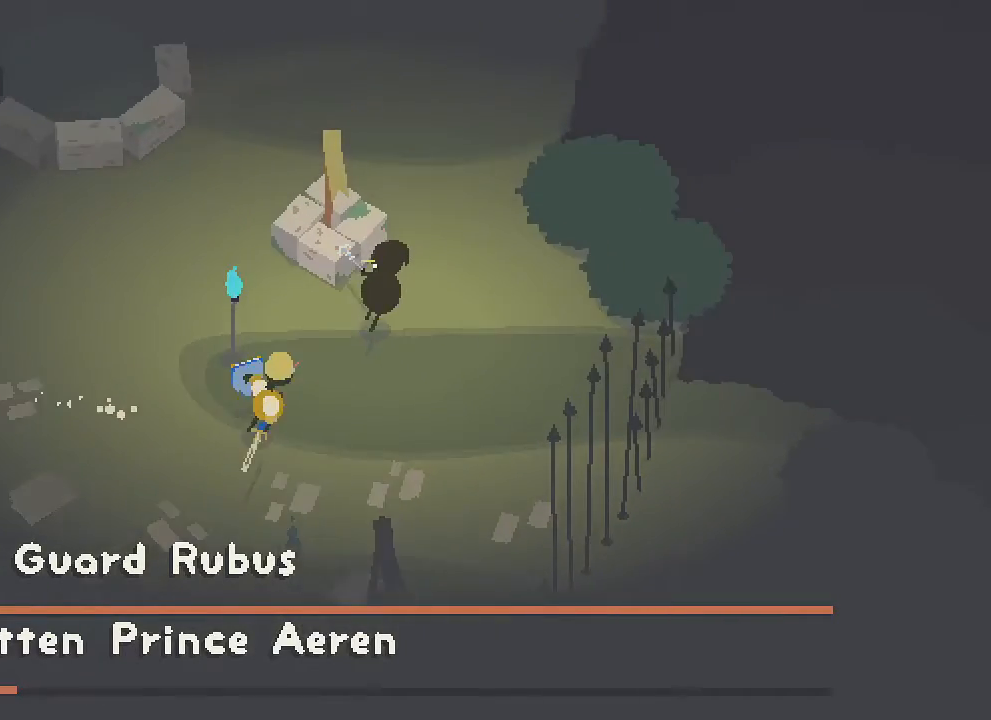
{"buttons": [], "left_stick": "up", "right_stick": "center", "button_events": []}
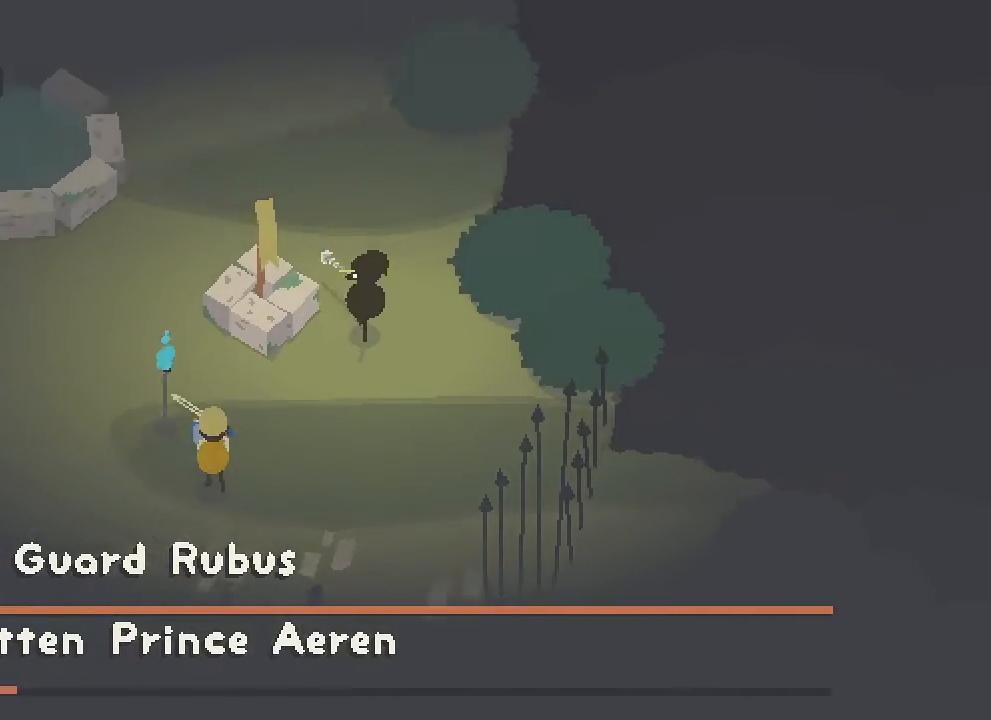
{"buttons": [], "left_stick": "up", "right_stick": "down-right", "button_events": [[17, "A", "down"], [267, "A", "up"]]}
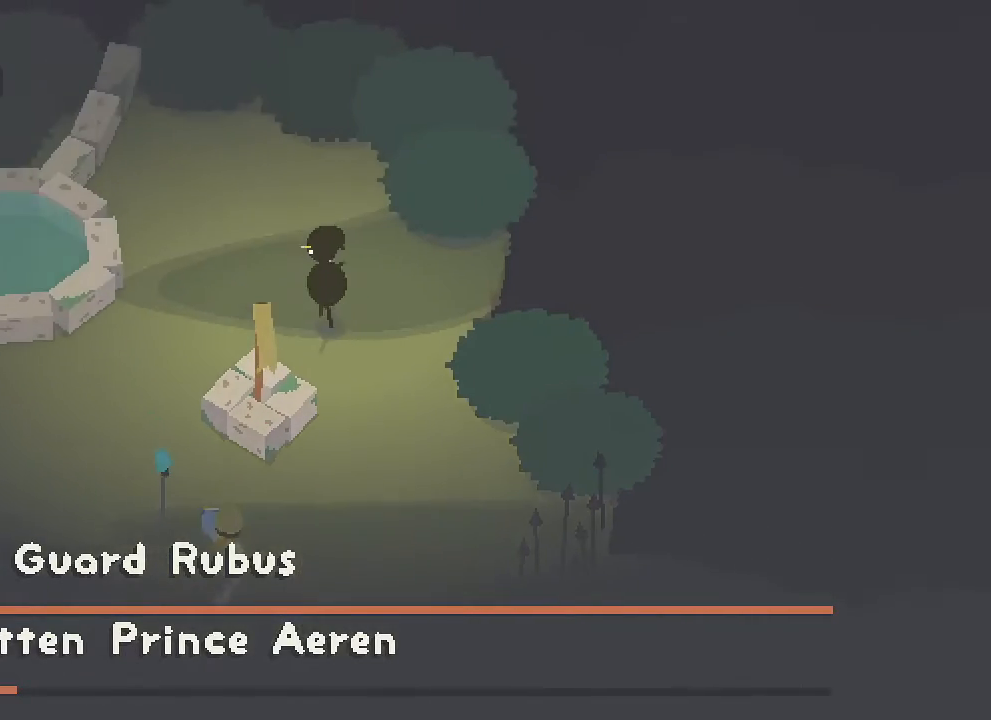
{"buttons": ["R2"], "left_stick": "up-right", "right_stick": "down", "button_events": [[17, "R2", "down"]]}
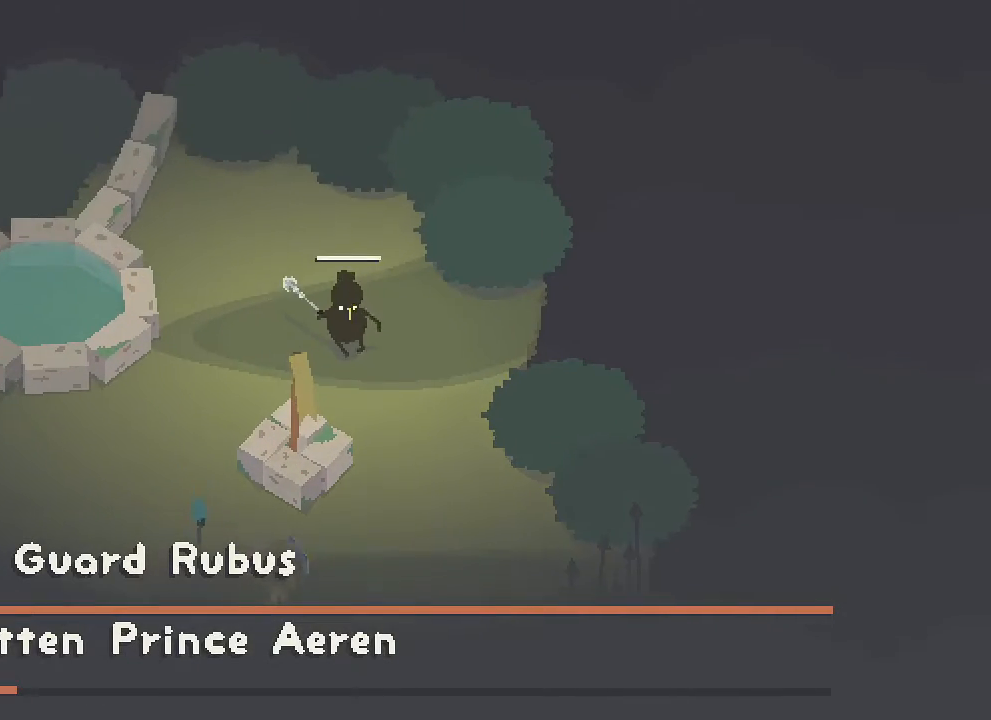
{"buttons": ["R2"], "left_stick": "up-right", "right_stick": "down", "button_events": []}
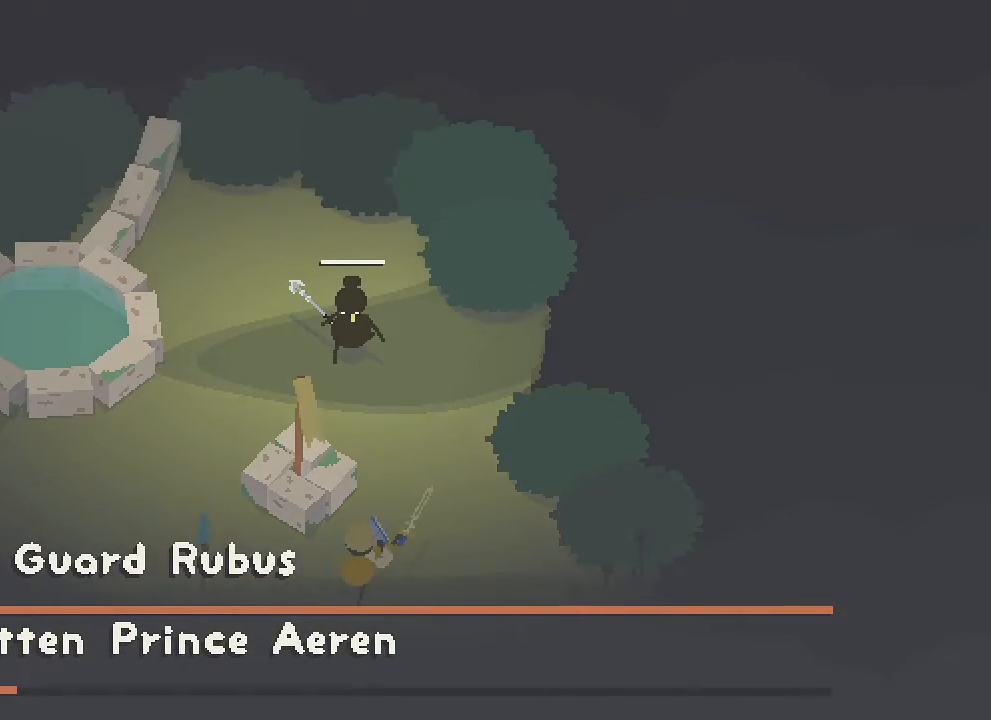
{"buttons": [], "left_stick": "down-right", "right_stick": "center", "button_events": [[217, "R2", "up"]]}
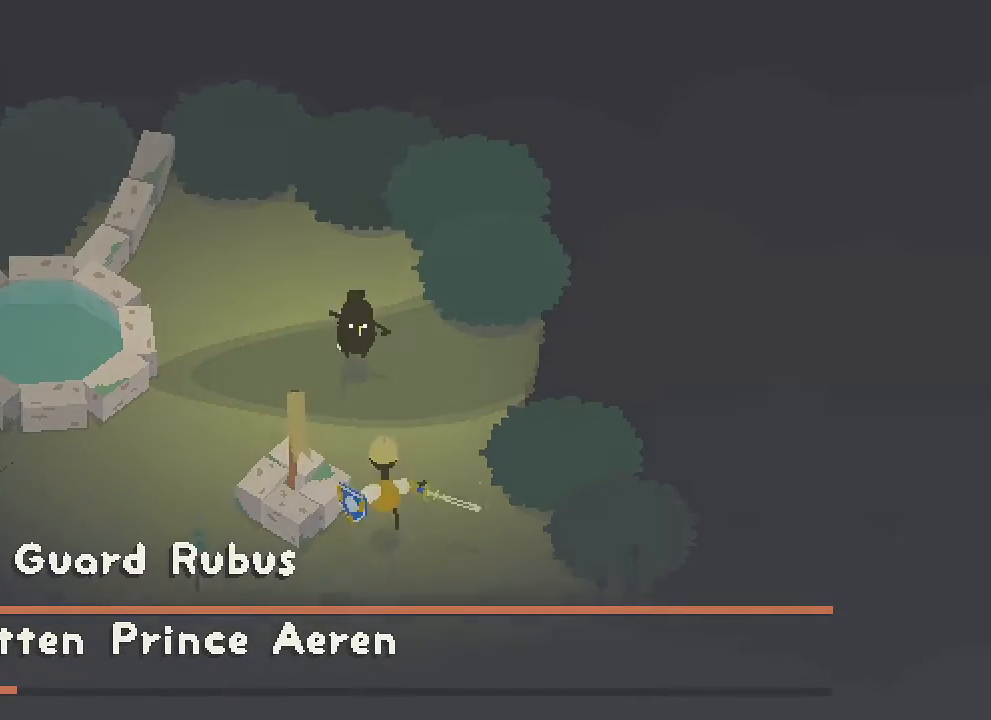
{"buttons": [], "left_stick": "right", "right_stick": "center", "button_events": []}
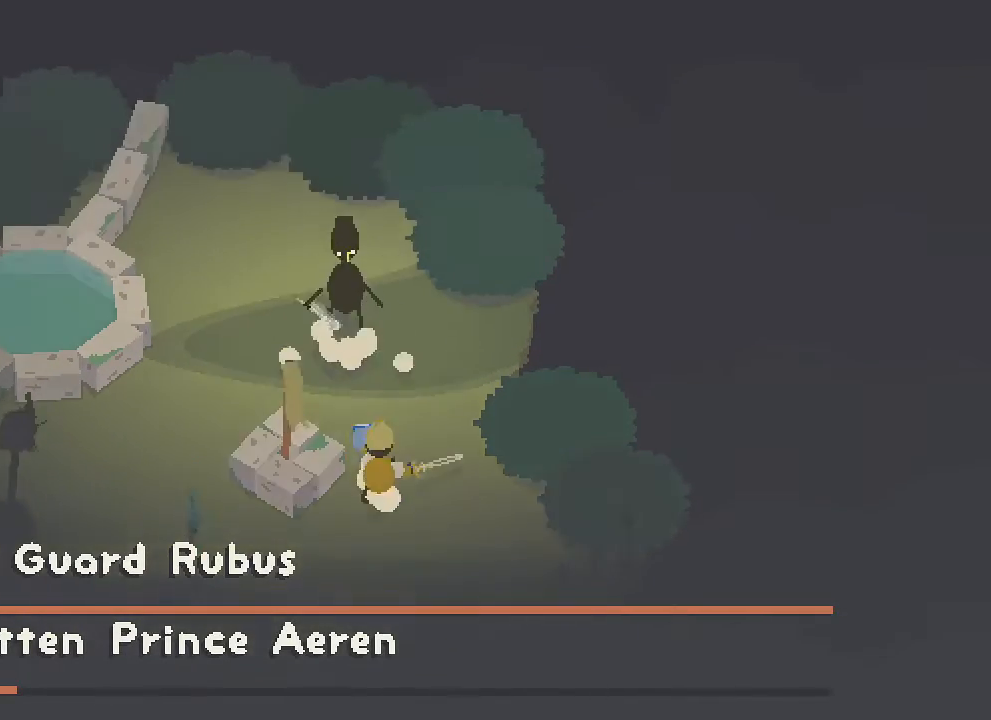
{"buttons": ["A"], "left_stick": "left", "right_stick": "center", "button_events": [[383, "A", "down"]]}
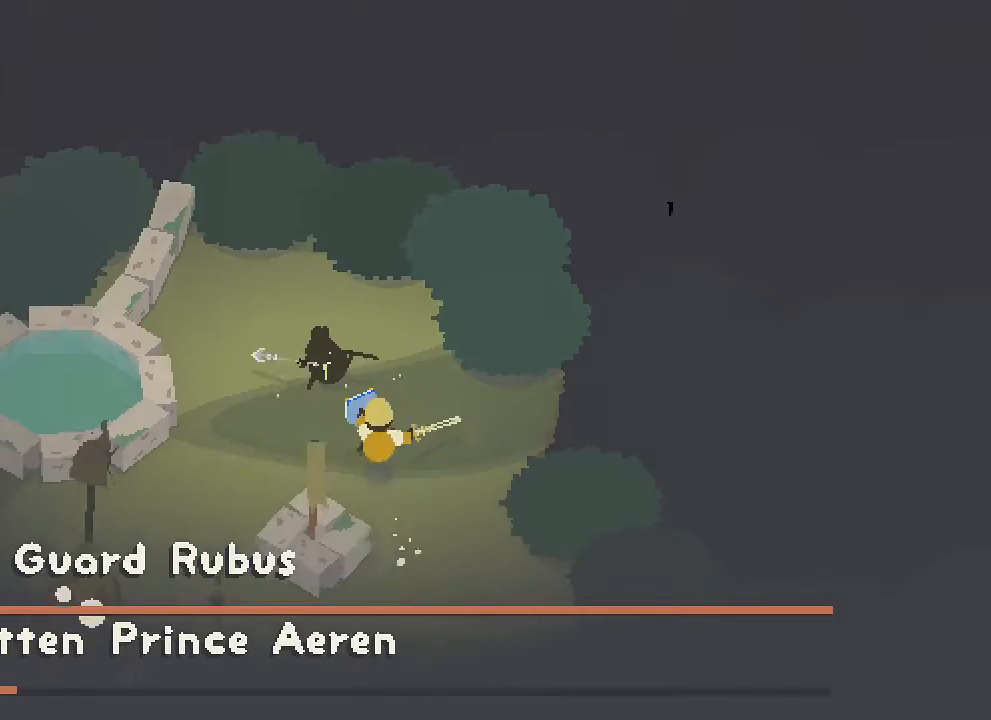
{"buttons": [], "left_stick": "down", "right_stick": "center", "button_events": [[317, "A", "up"]]}